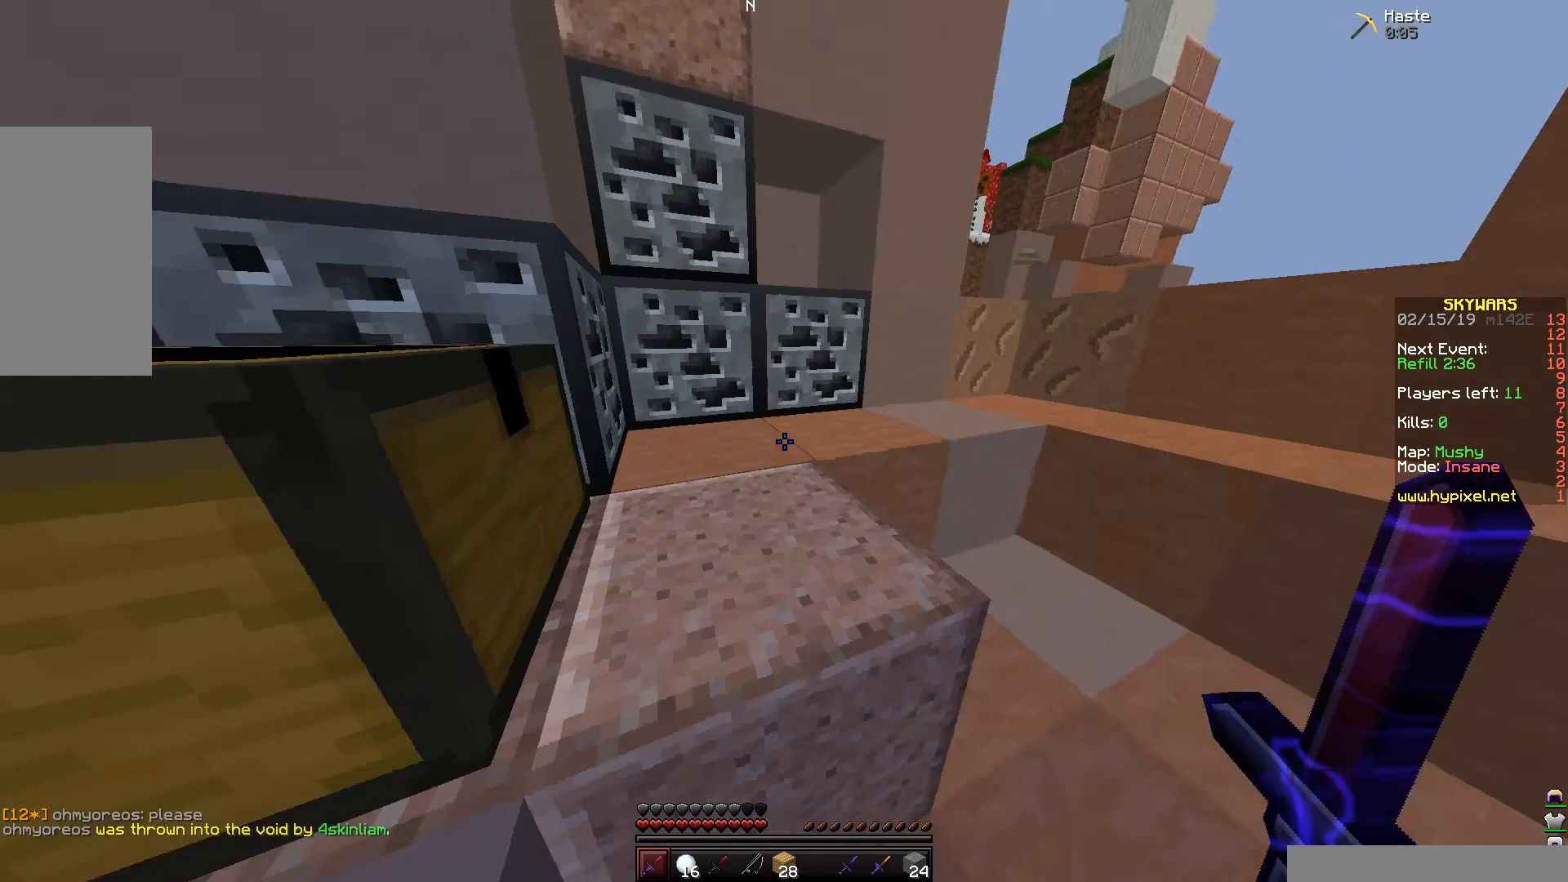
Gameplay with keyboard and mouse; each line is a JSON object with the keys and mouse buttons held at the frame after it. "events" lists presses ("down") and releases ("up") of "a", "d", "s", "space", "w", "mouse_left" and "mouse_right" between this image and that frame as [ms after this image, input, new state], when the widget could be followed in between. "mouse_left", "mouse_right" = the "left", "right" buttons of the "mouse" list. No other keys are recorded. Fast repeated clicks can show as one long hold. Mouse movement is not recorded.
{"keys": ["space", "w"], "mouse": [], "events": [[100, "w", "down"], [500, "space", "down"]]}
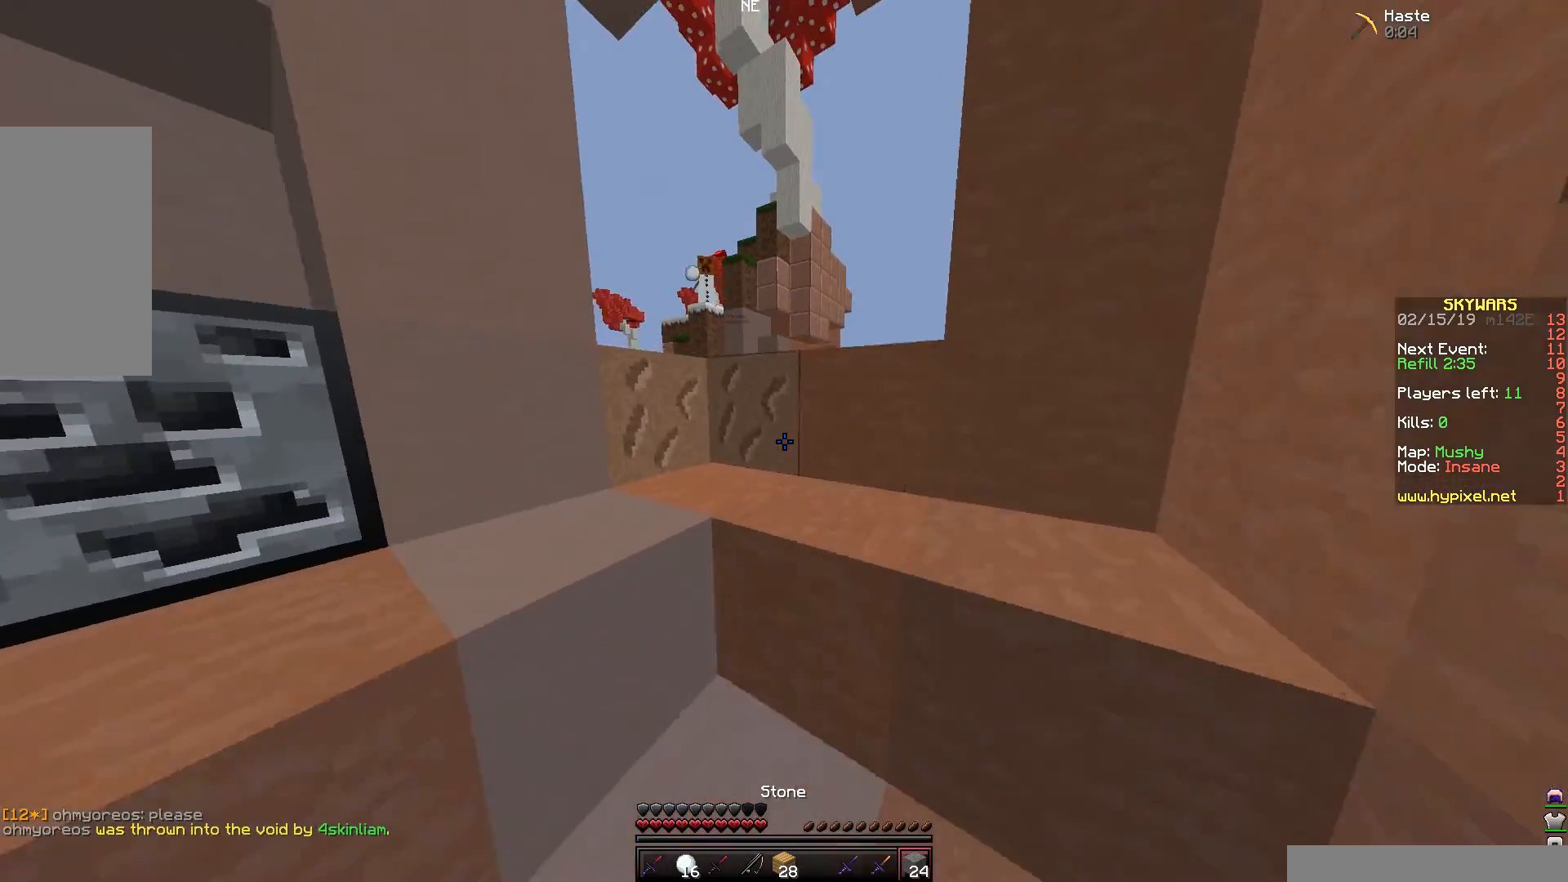
{"keys": ["a", "w"], "mouse": [], "events": [[250, "space", "up"], [350, "a", "down"]]}
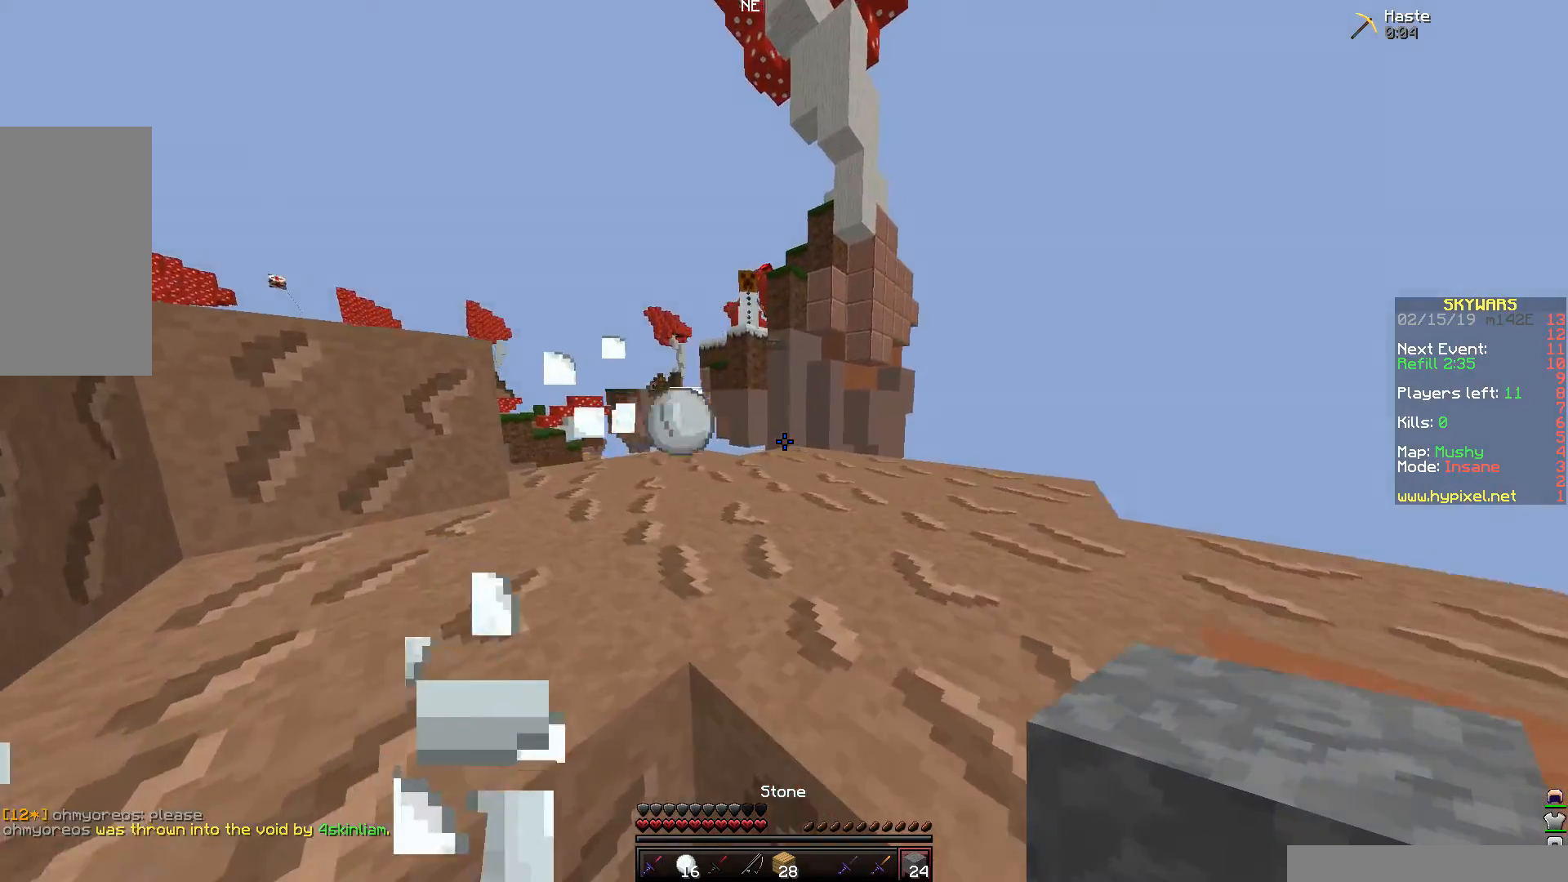
{"keys": ["w"], "mouse": [], "events": [[50, "a", "up"], [50, "space", "down"], [150, "a", "down"], [200, "space", "up"], [500, "a", "up"]]}
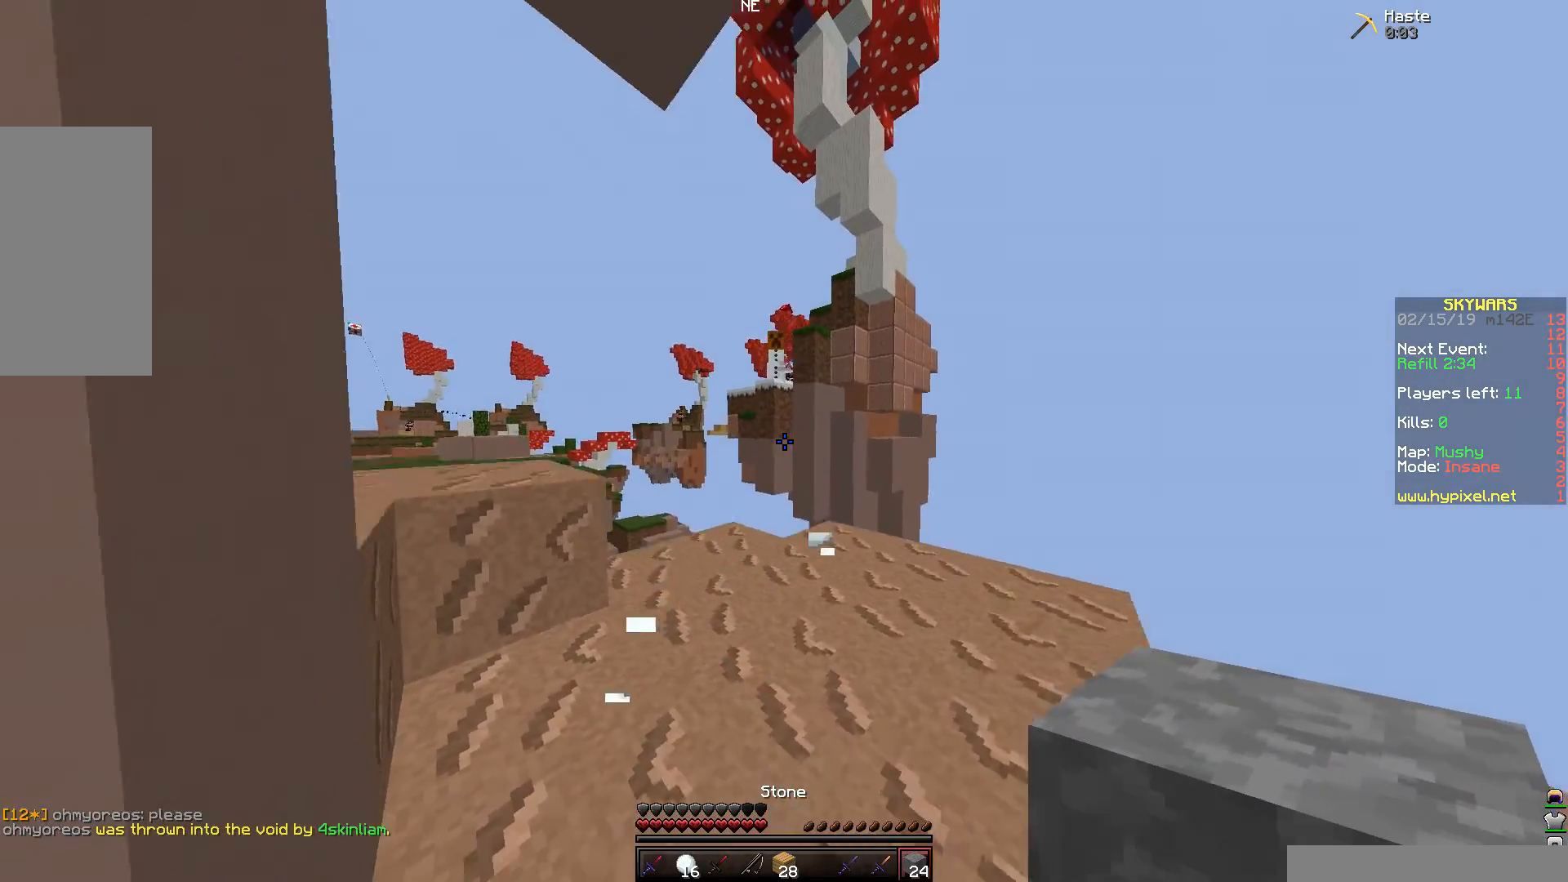
{"keys": [], "mouse": [], "events": [[250, "w", "up"]]}
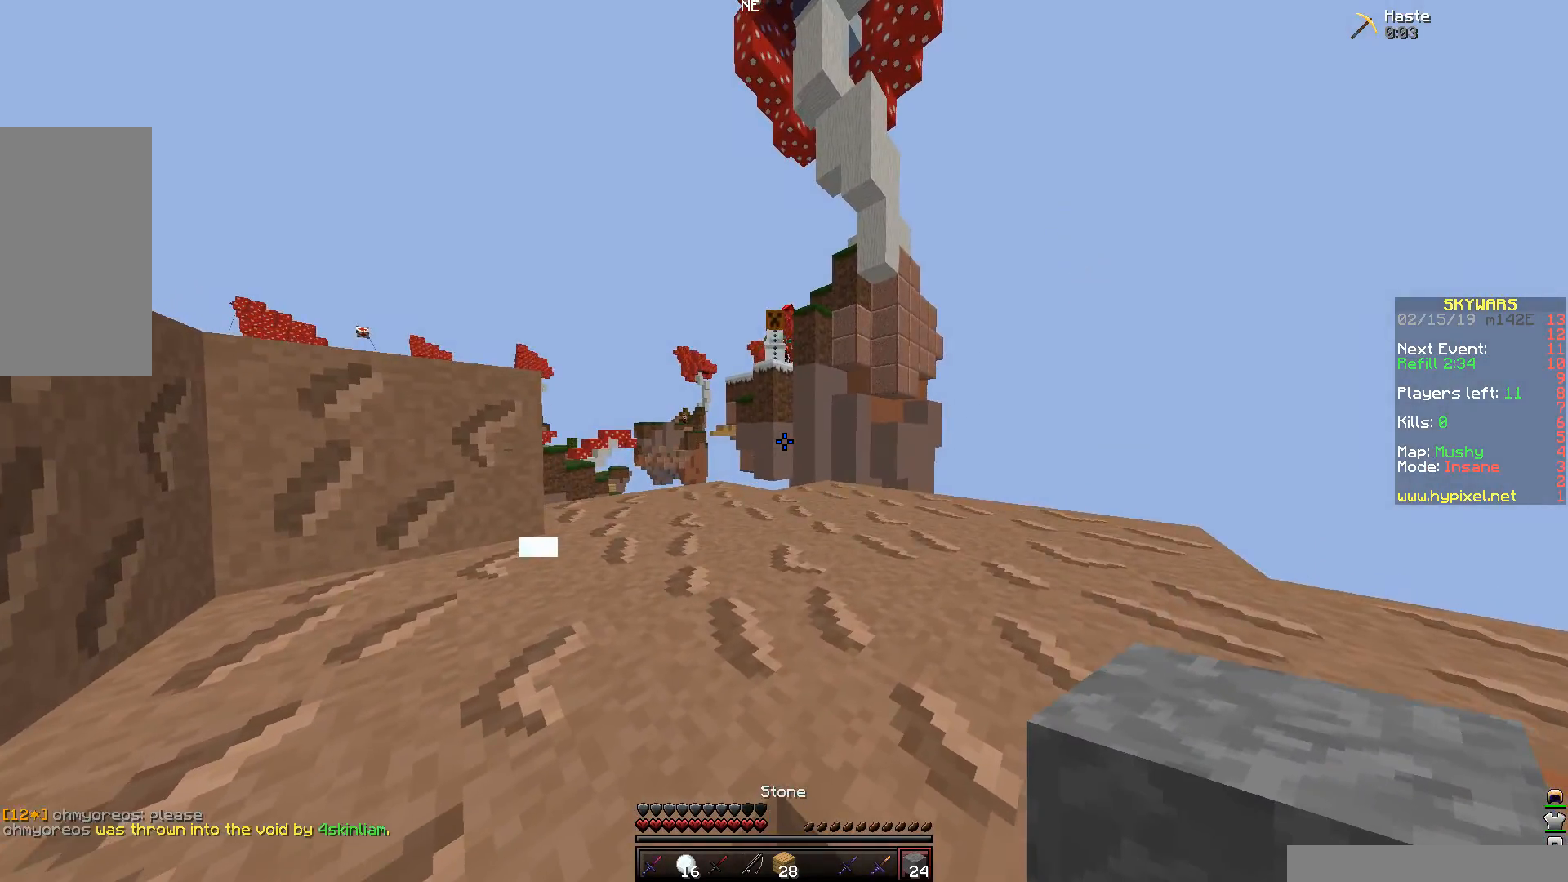
{"keys": ["w"], "mouse": [], "events": [[200, "w", "down"], [250, "space", "down"], [450, "space", "up"]]}
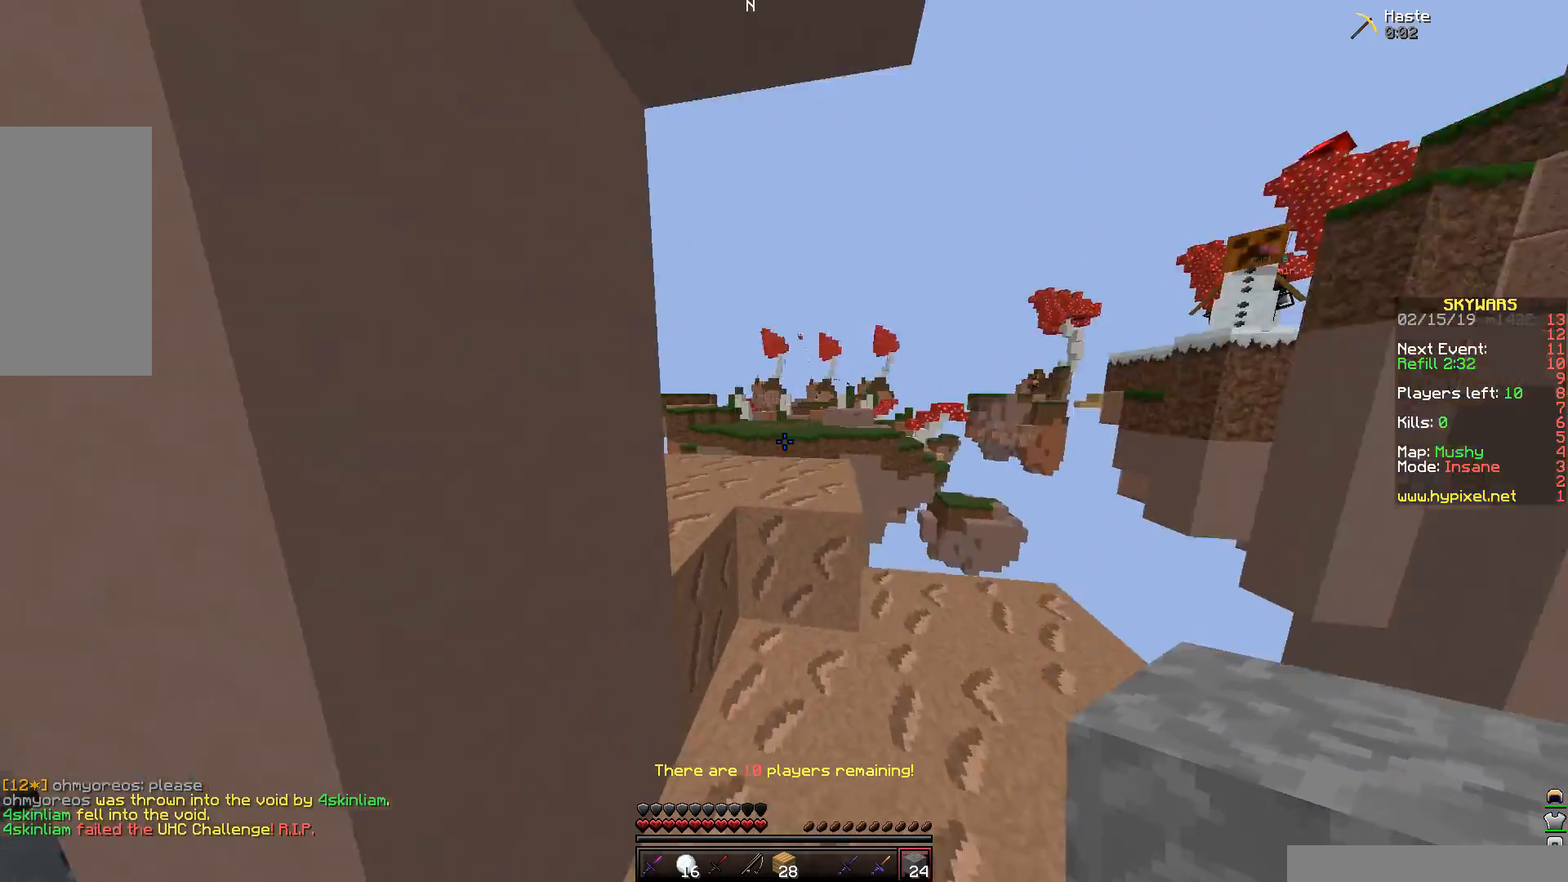
{"keys": ["space", "w"], "mouse": [], "events": [[350, "space", "down"]]}
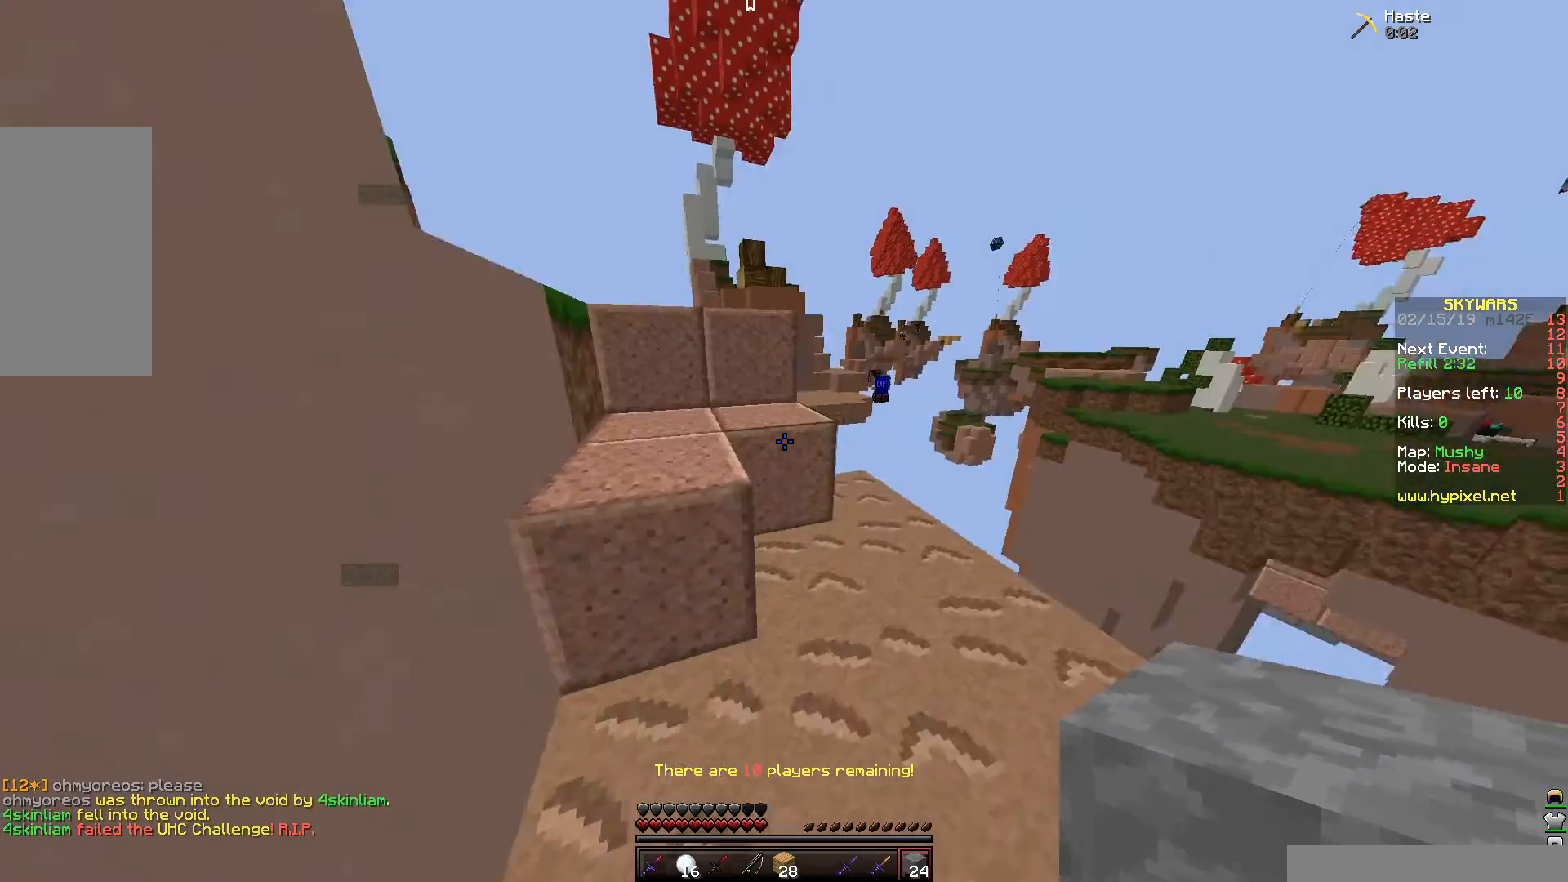
{"keys": ["a", "space", "w"], "mouse": [], "events": [[100, "a", "down"], [100, "space", "up"], [350, "space", "down"]]}
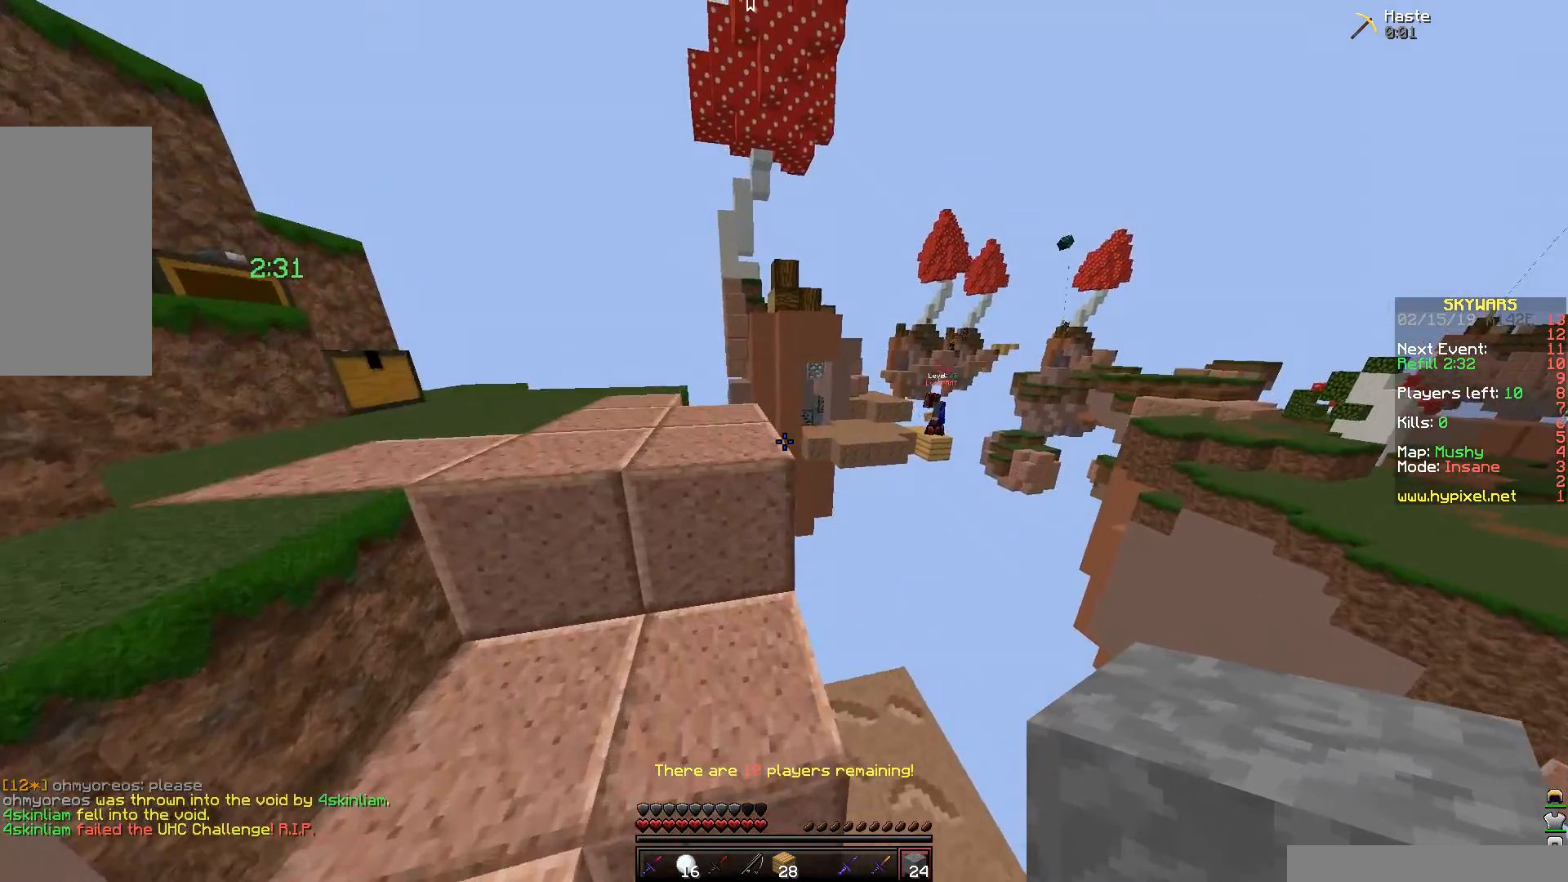
{"keys": [], "mouse": [], "events": [[50, "space", "up"], [150, "a", "up"], [150, "w", "up"]]}
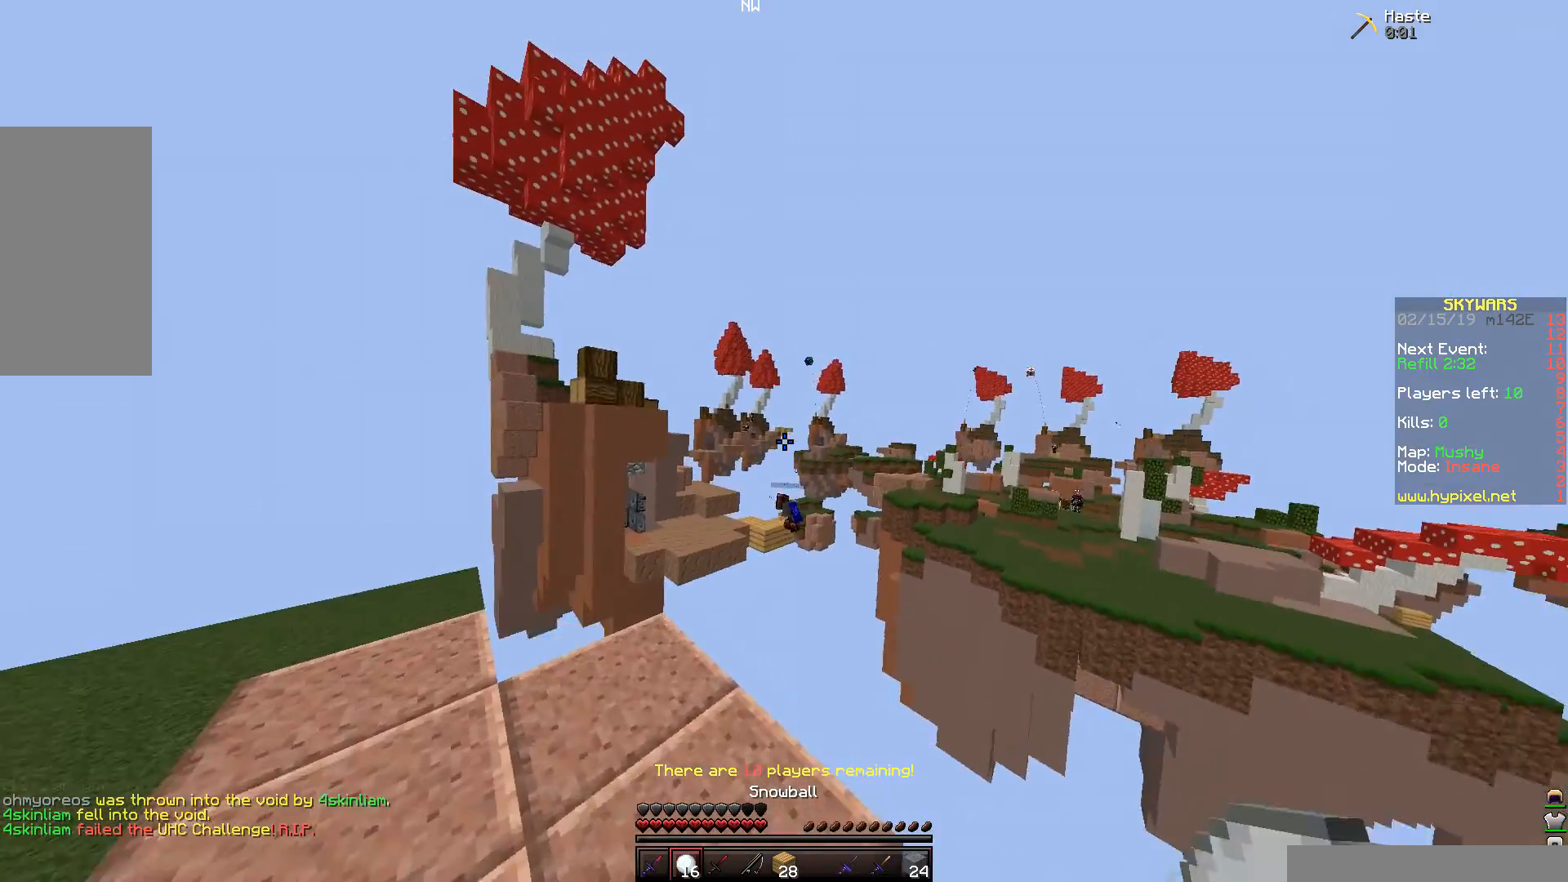
{"keys": [], "mouse": [], "events": [[150, "d", "down"], [200, "mouse_right", "down"], [300, "mouse_right", "up"], [350, "d", "up"]]}
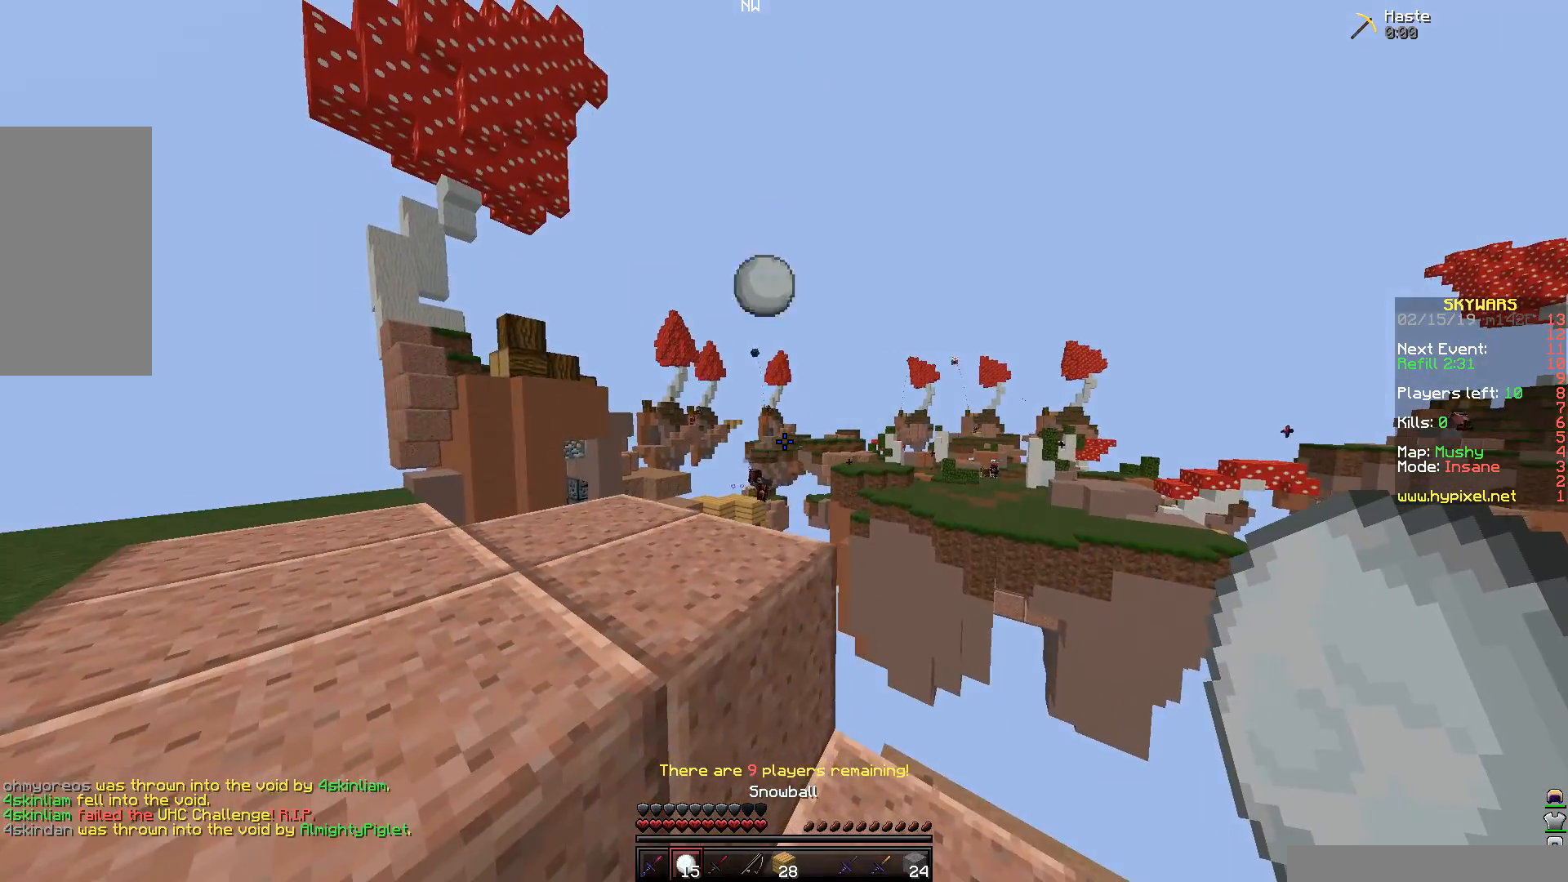
{"keys": [], "mouse": [], "events": [[100, "d", "down"], [200, "d", "up"]]}
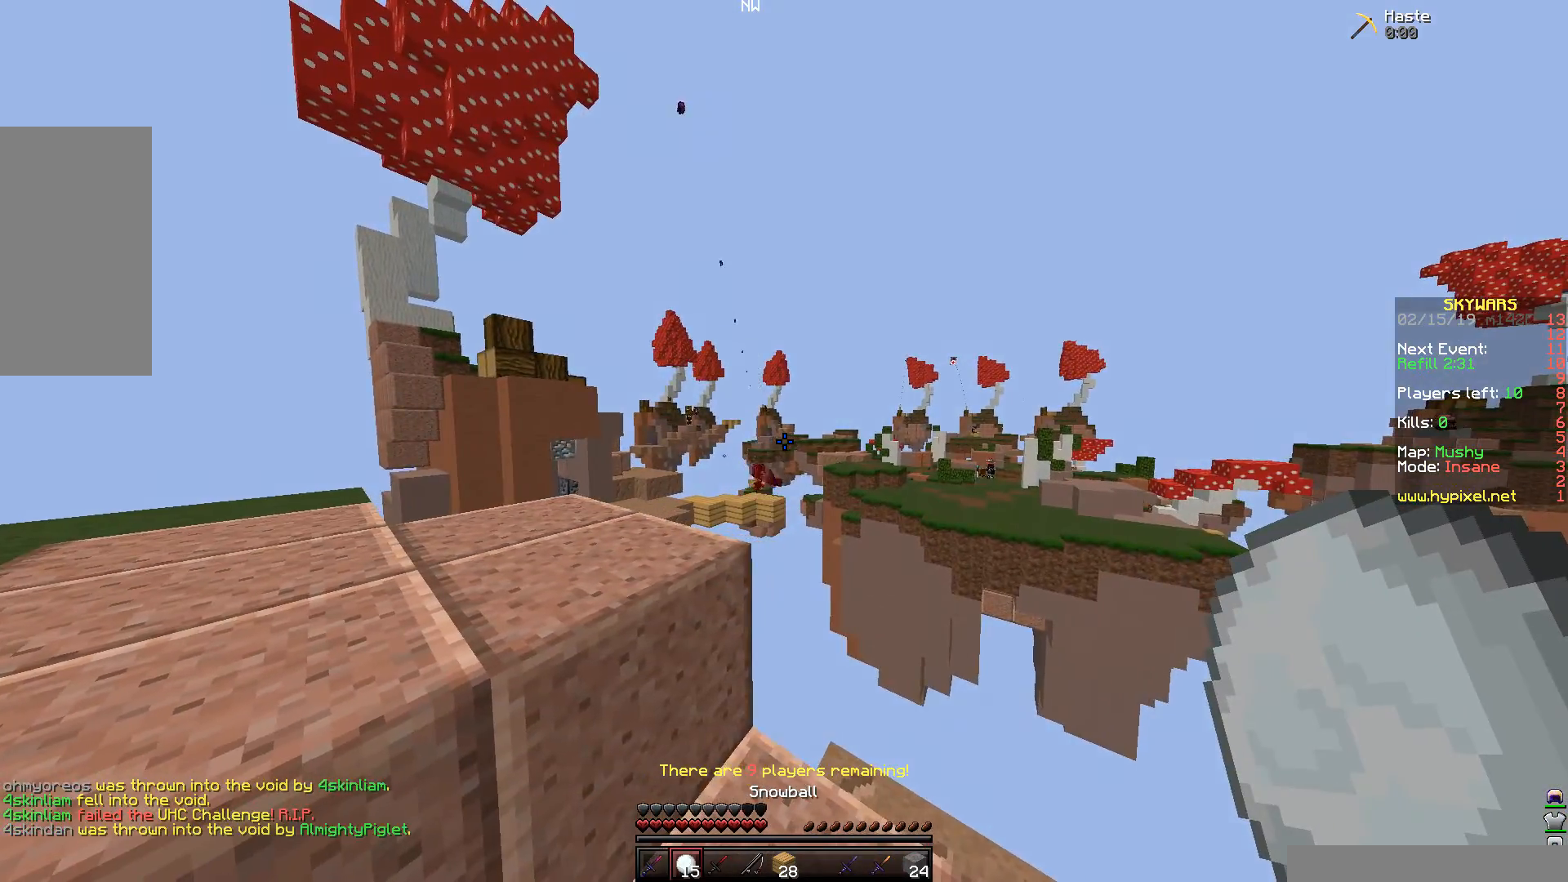
{"keys": [], "mouse": [], "events": []}
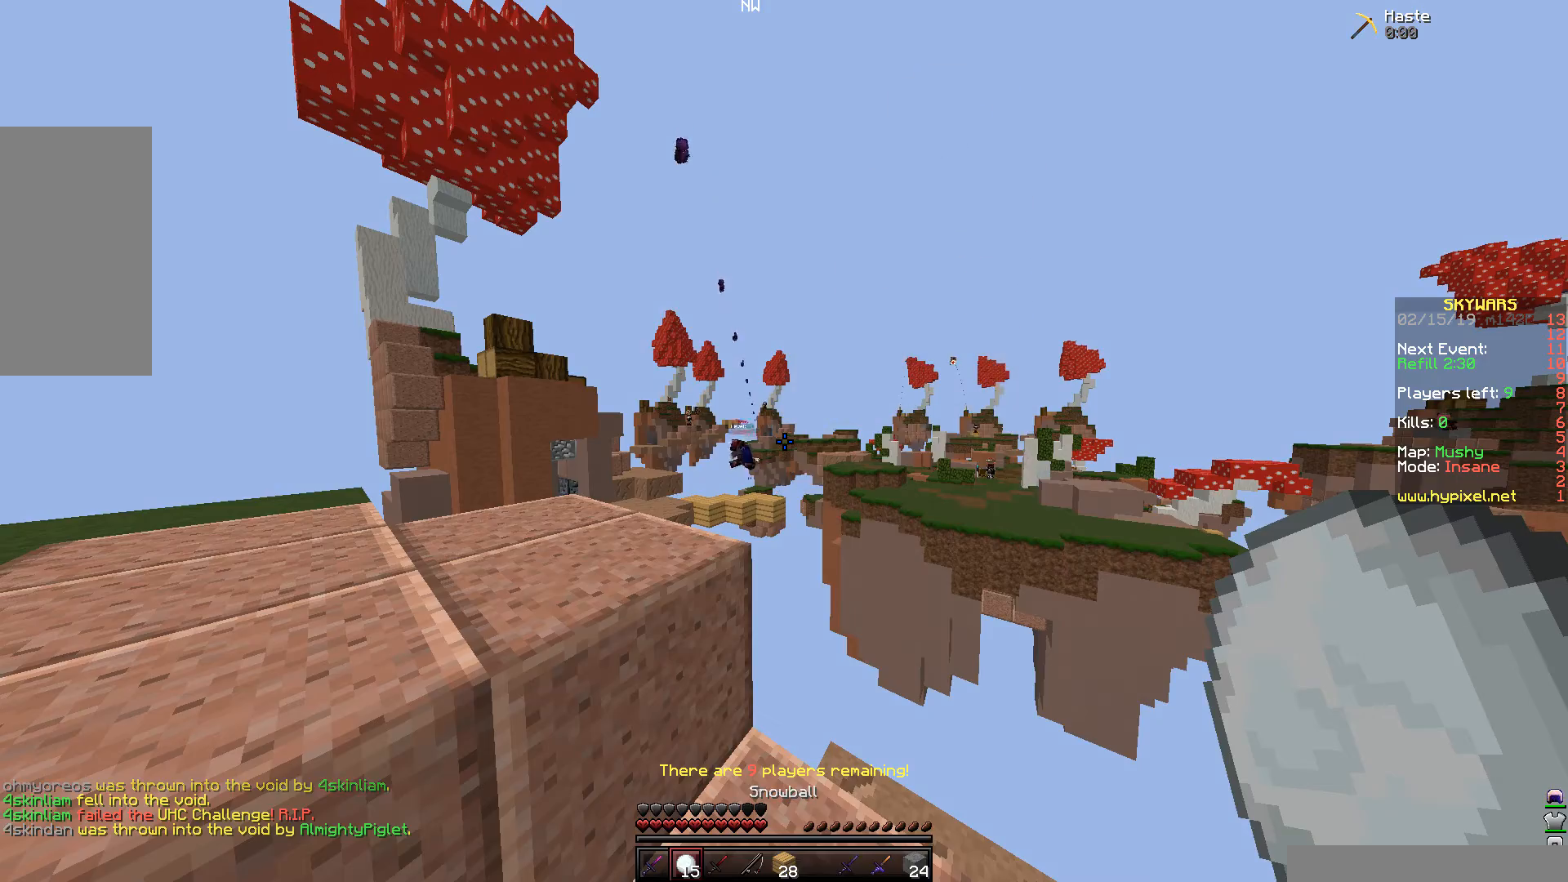
{"keys": [], "mouse": [], "events": []}
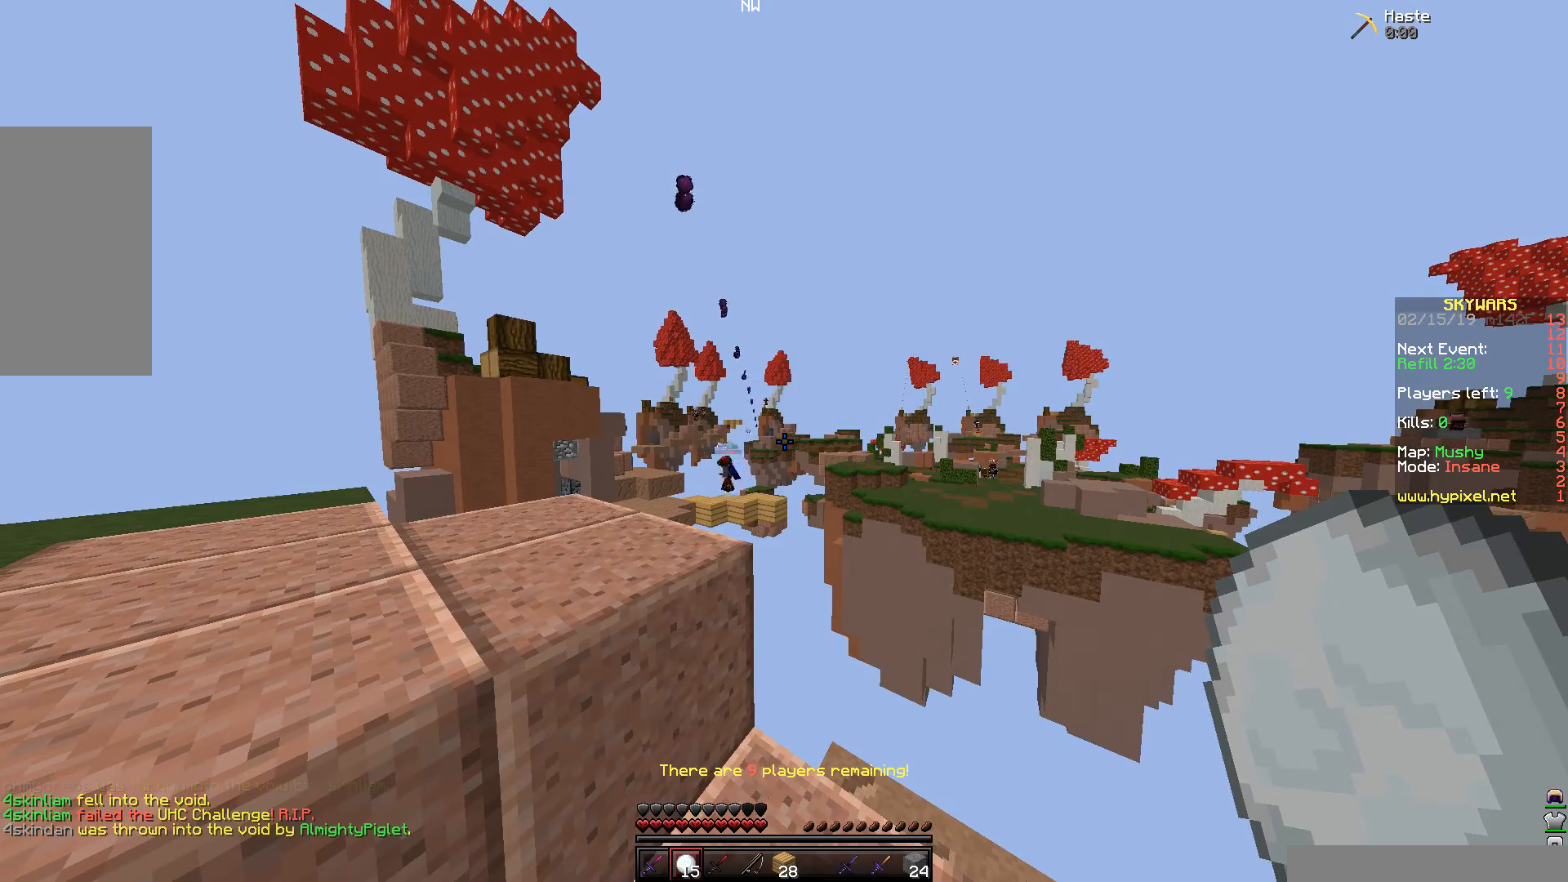
{"keys": [], "mouse": [], "events": []}
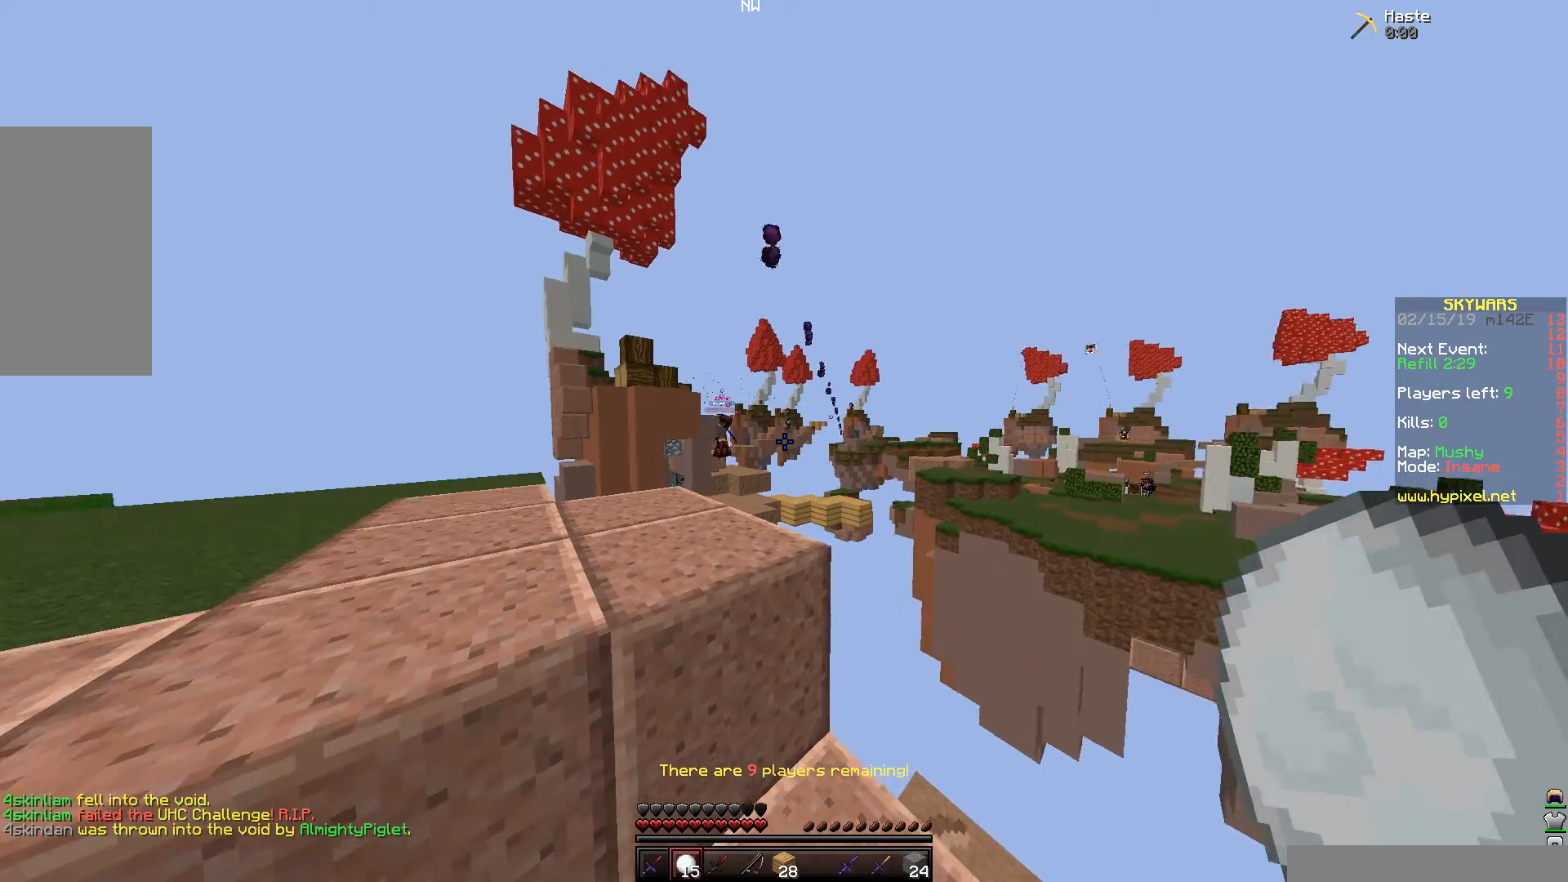
{"keys": ["a", "w"], "mouse": [], "events": [[50, "a", "down"], [50, "w", "down"], [200, "space", "down"], [450, "space", "up"]]}
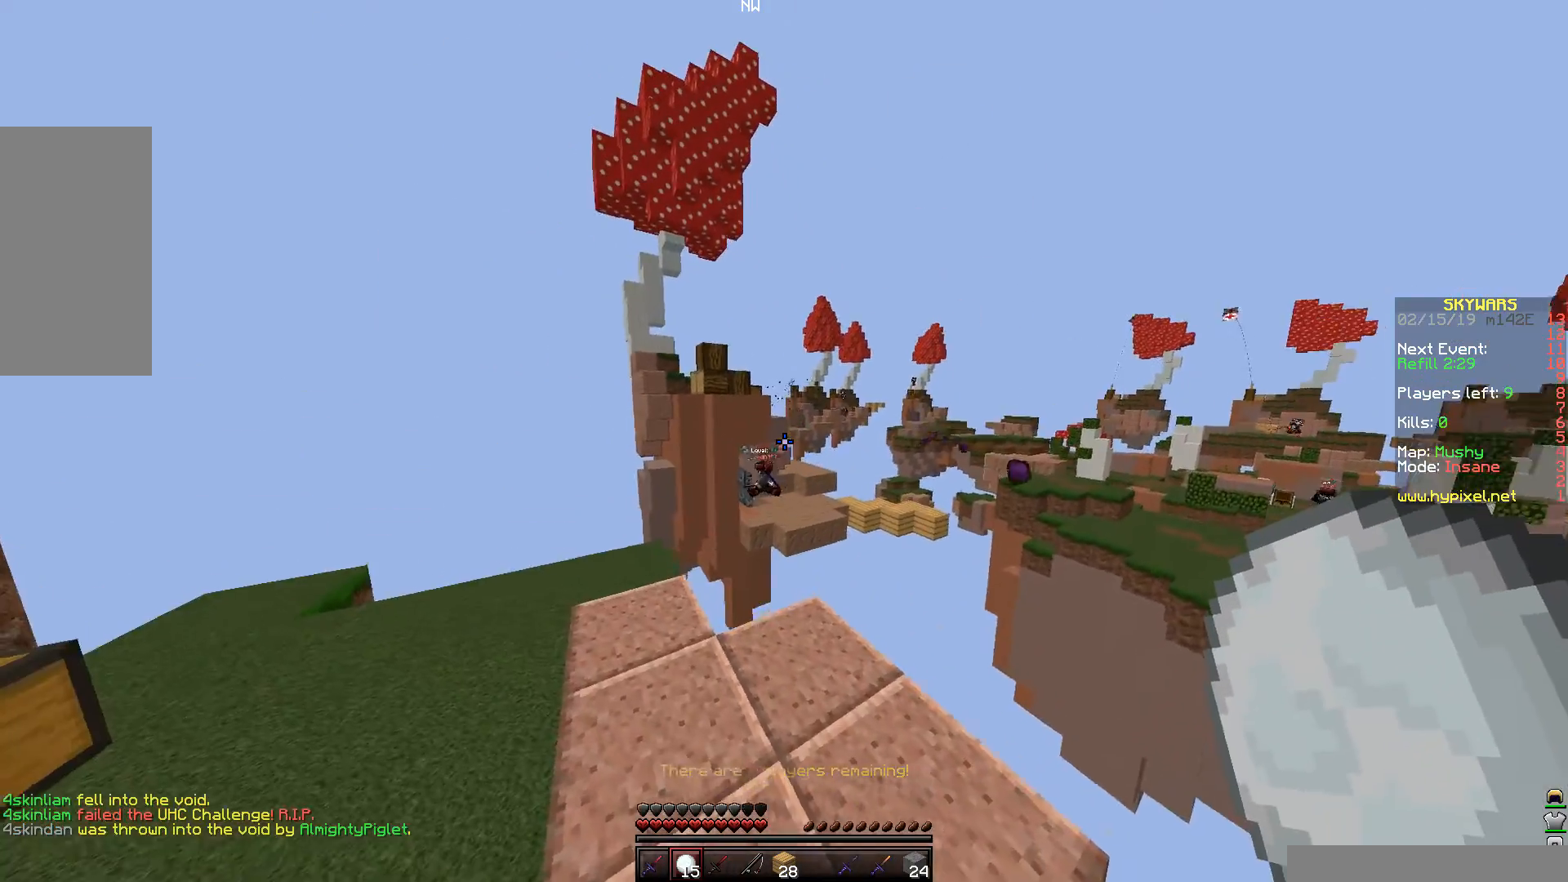
{"keys": ["a"], "mouse": [], "events": [[350, "w", "up"]]}
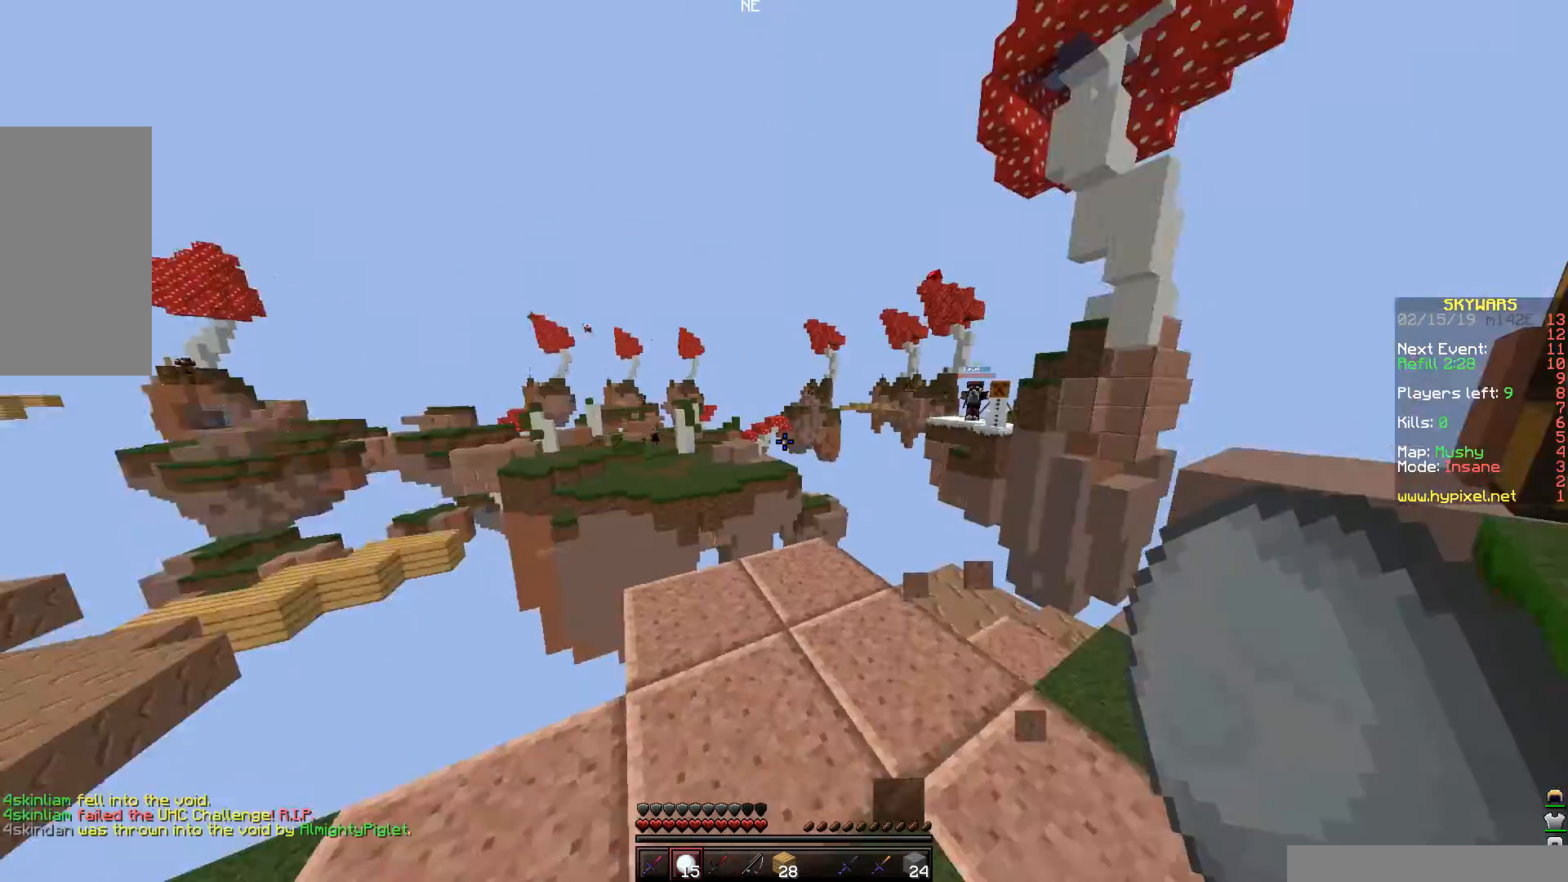
{"keys": ["d", "w"], "mouse": [], "events": [[50, "a", "up"], [450, "d", "down"], [500, "w", "down"]]}
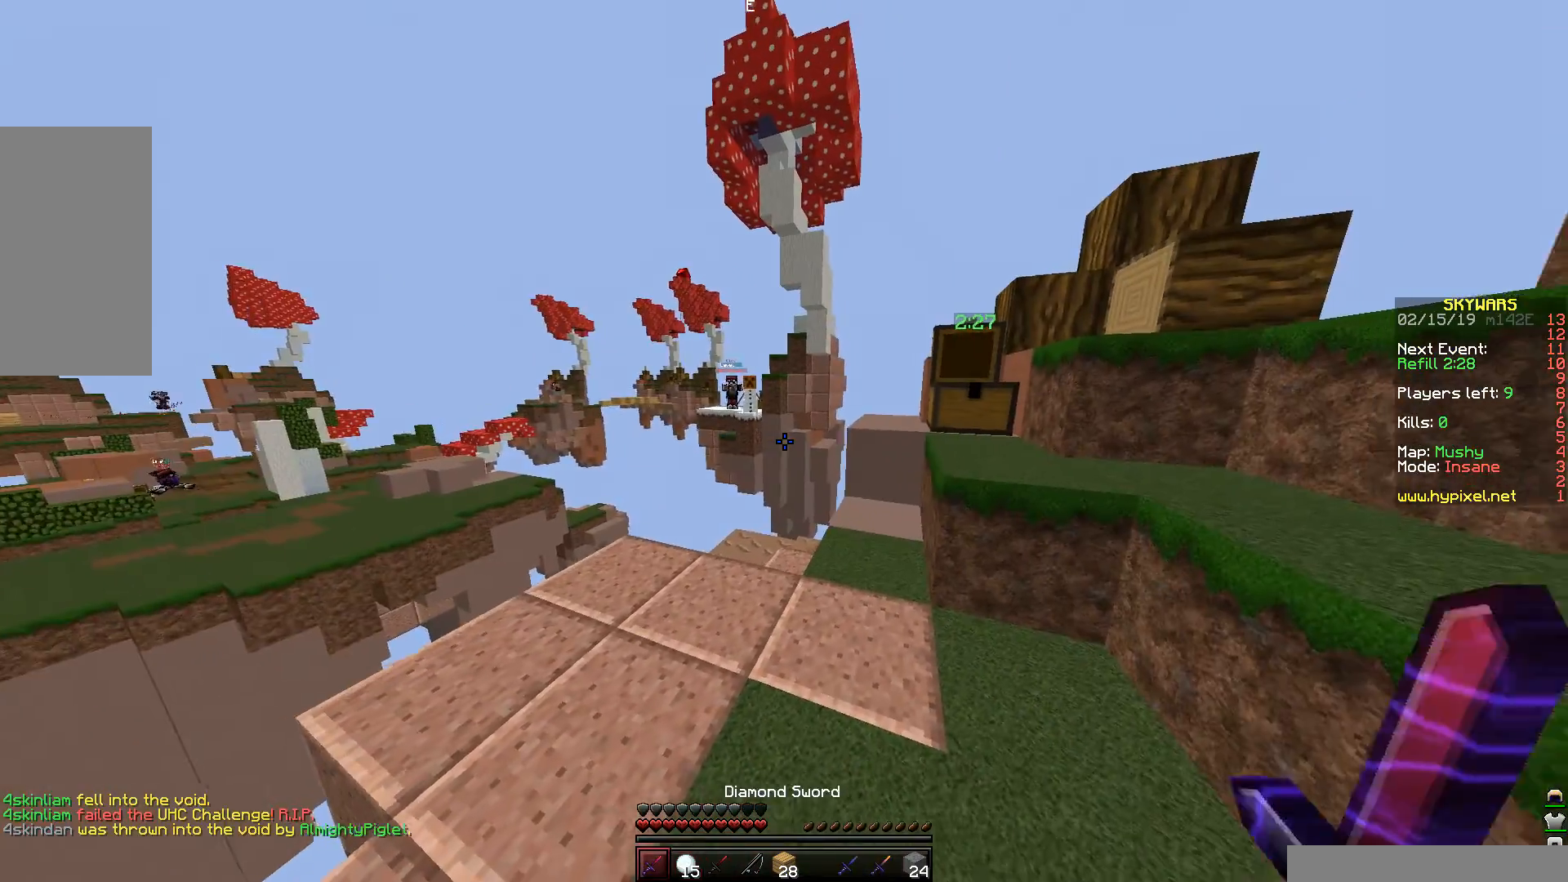
{"keys": ["d", "space", "w"], "mouse": [], "events": [[500, "space", "down"]]}
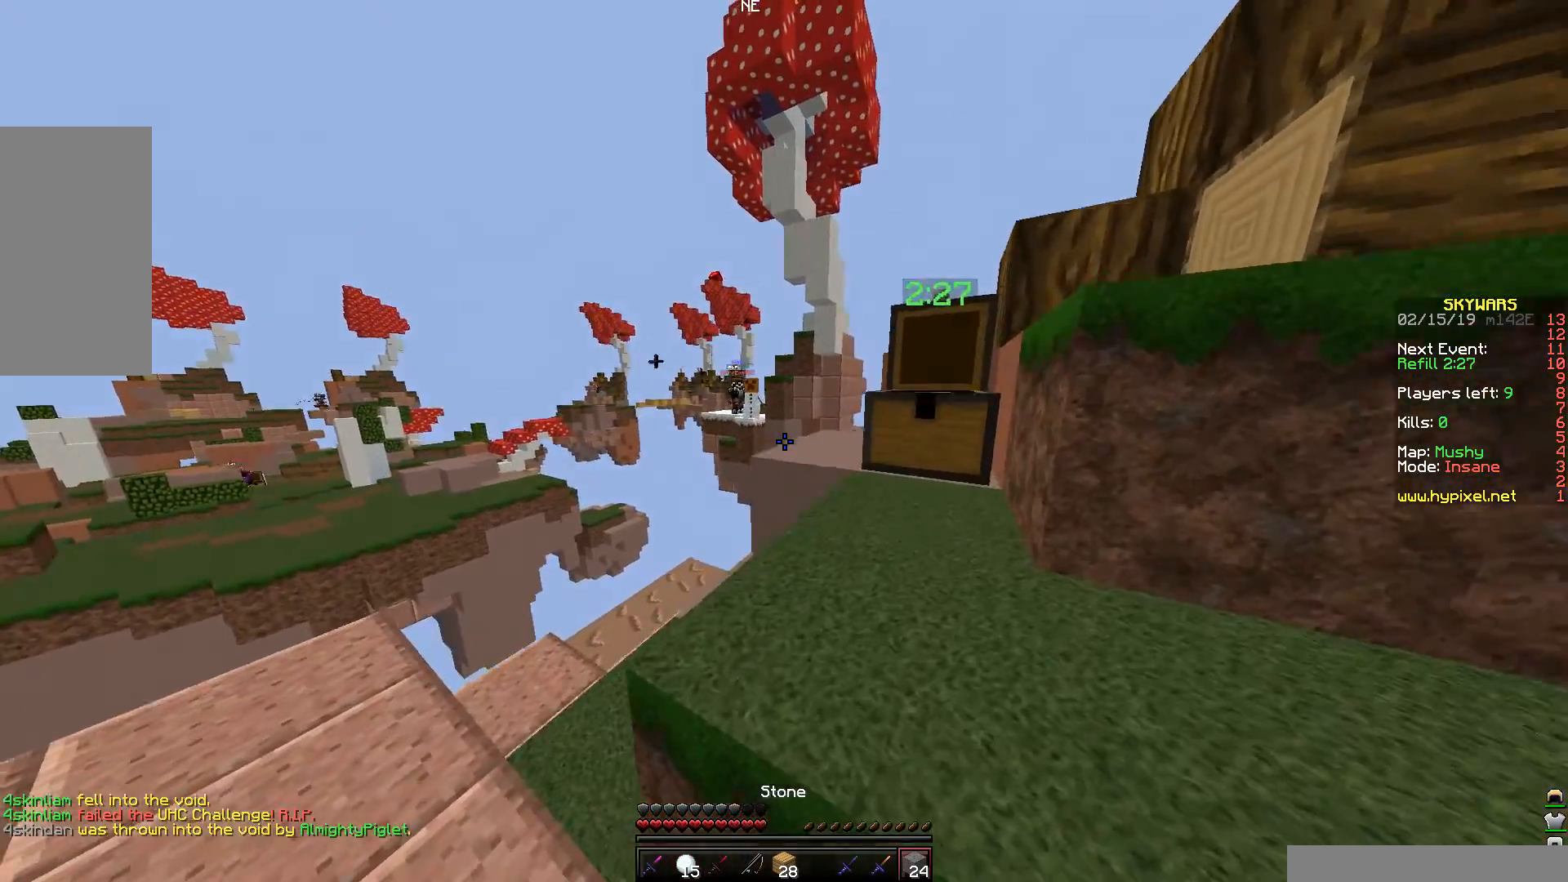
{"keys": ["d", "w"], "mouse": [], "events": [[250, "space", "up"]]}
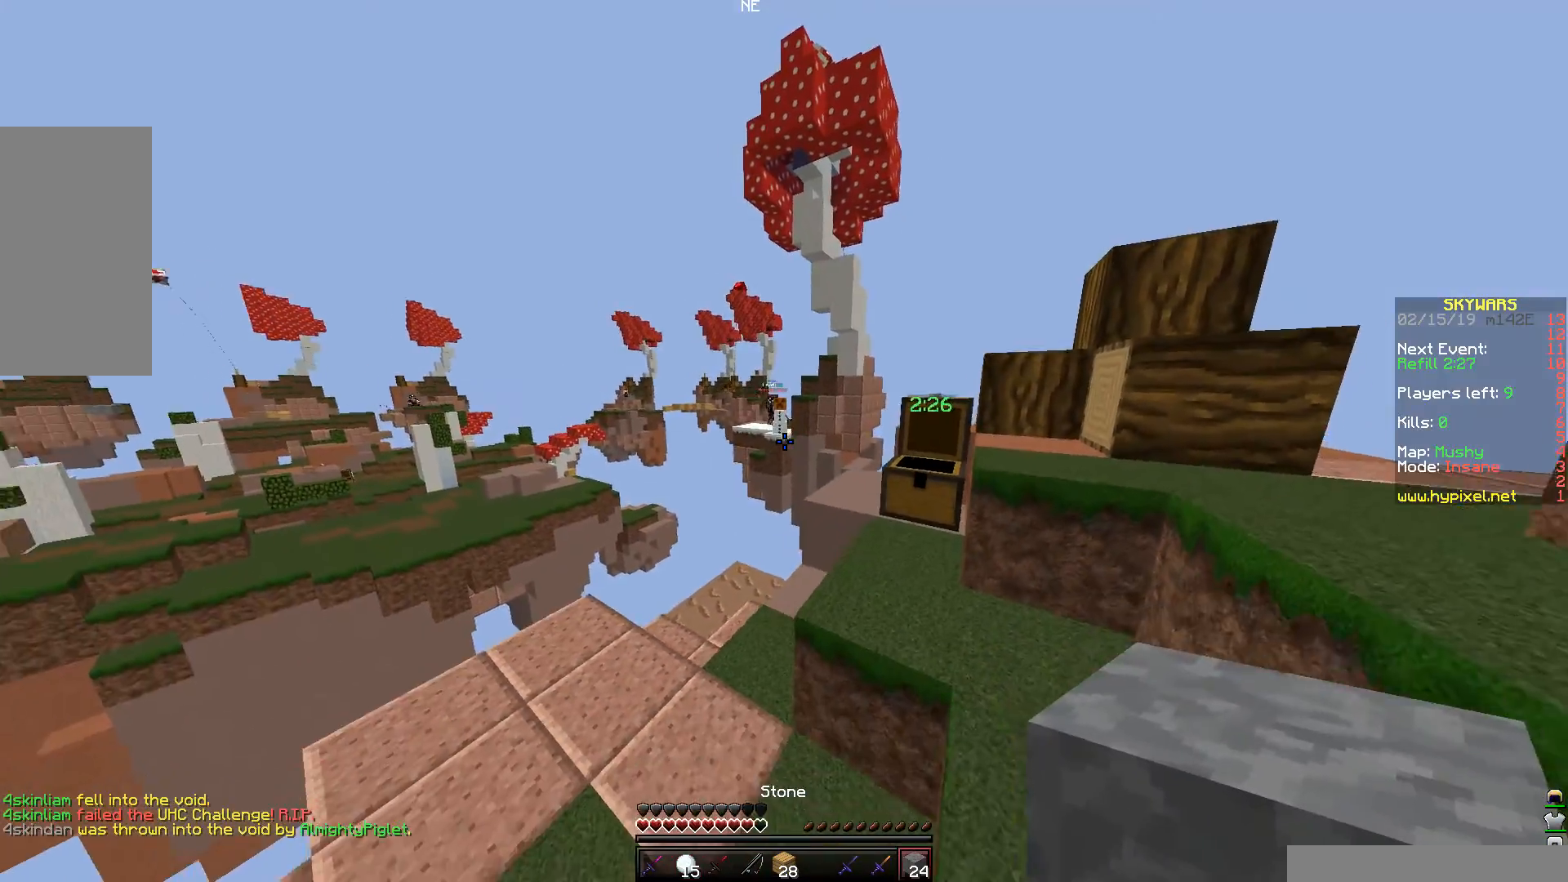
{"keys": ["a", "w"], "mouse": [], "events": [[100, "d", "up"], [400, "a", "down"]]}
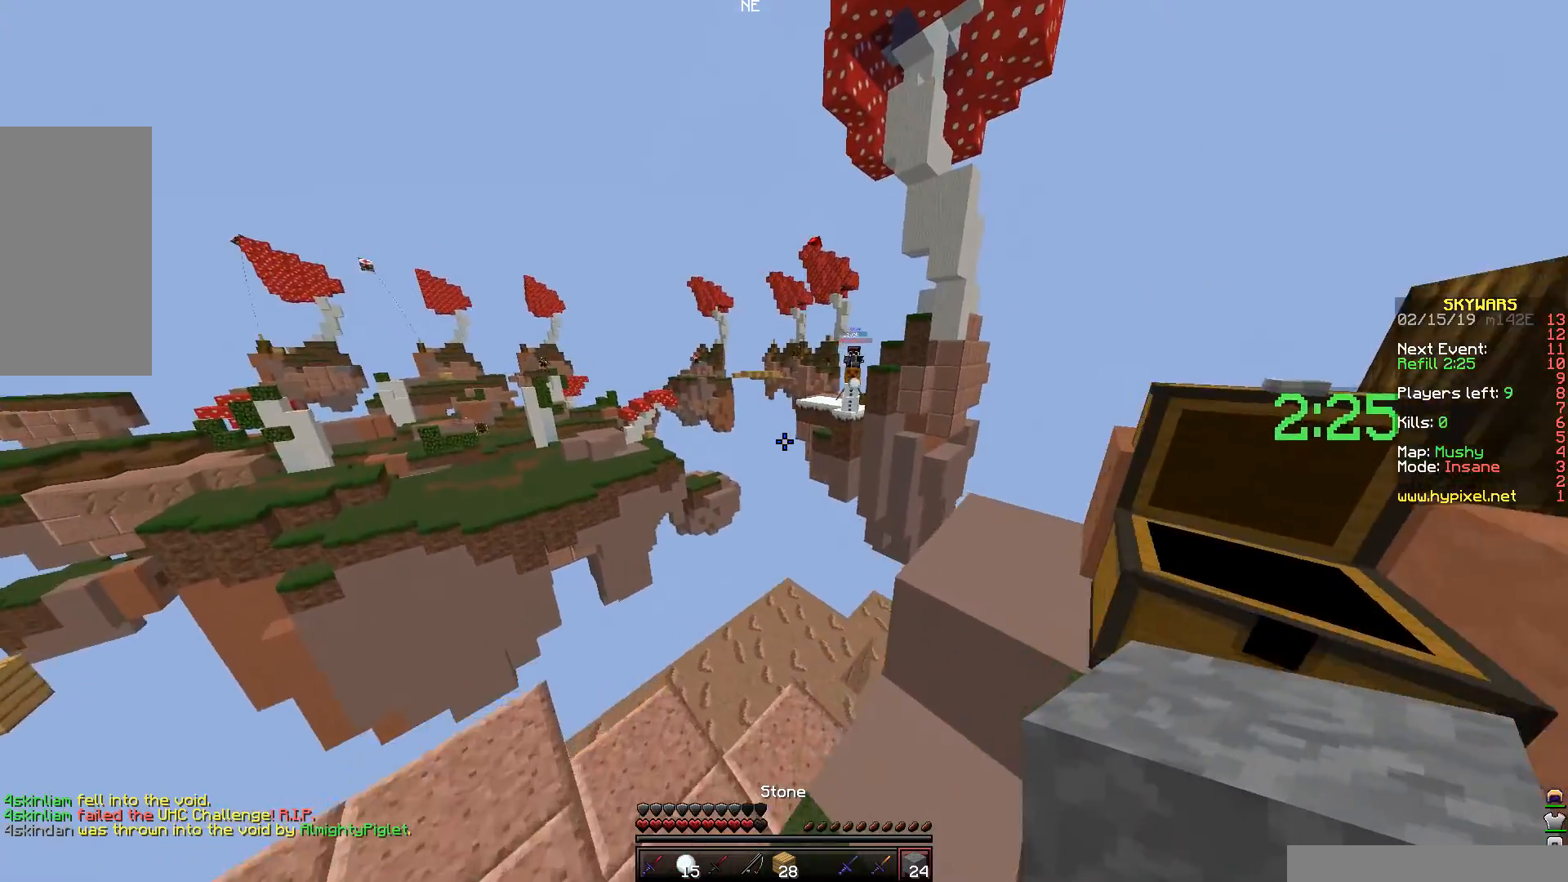
{"keys": ["w"], "mouse": [], "events": [[300, "a", "up"]]}
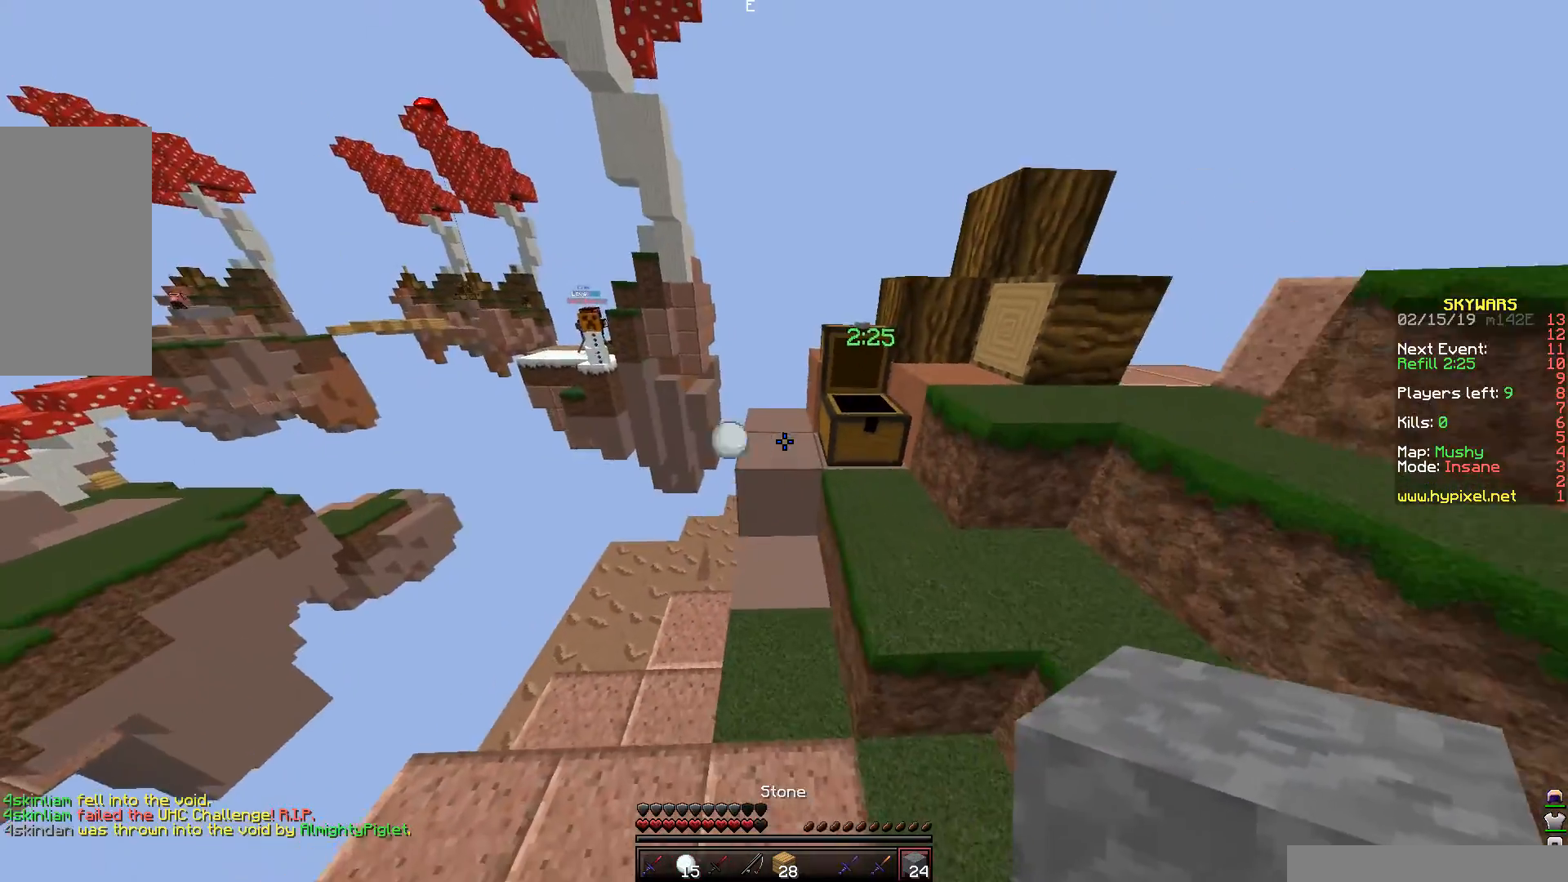
{"keys": ["w"], "mouse": [], "events": [[150, "a", "down"], [450, "a", "up"]]}
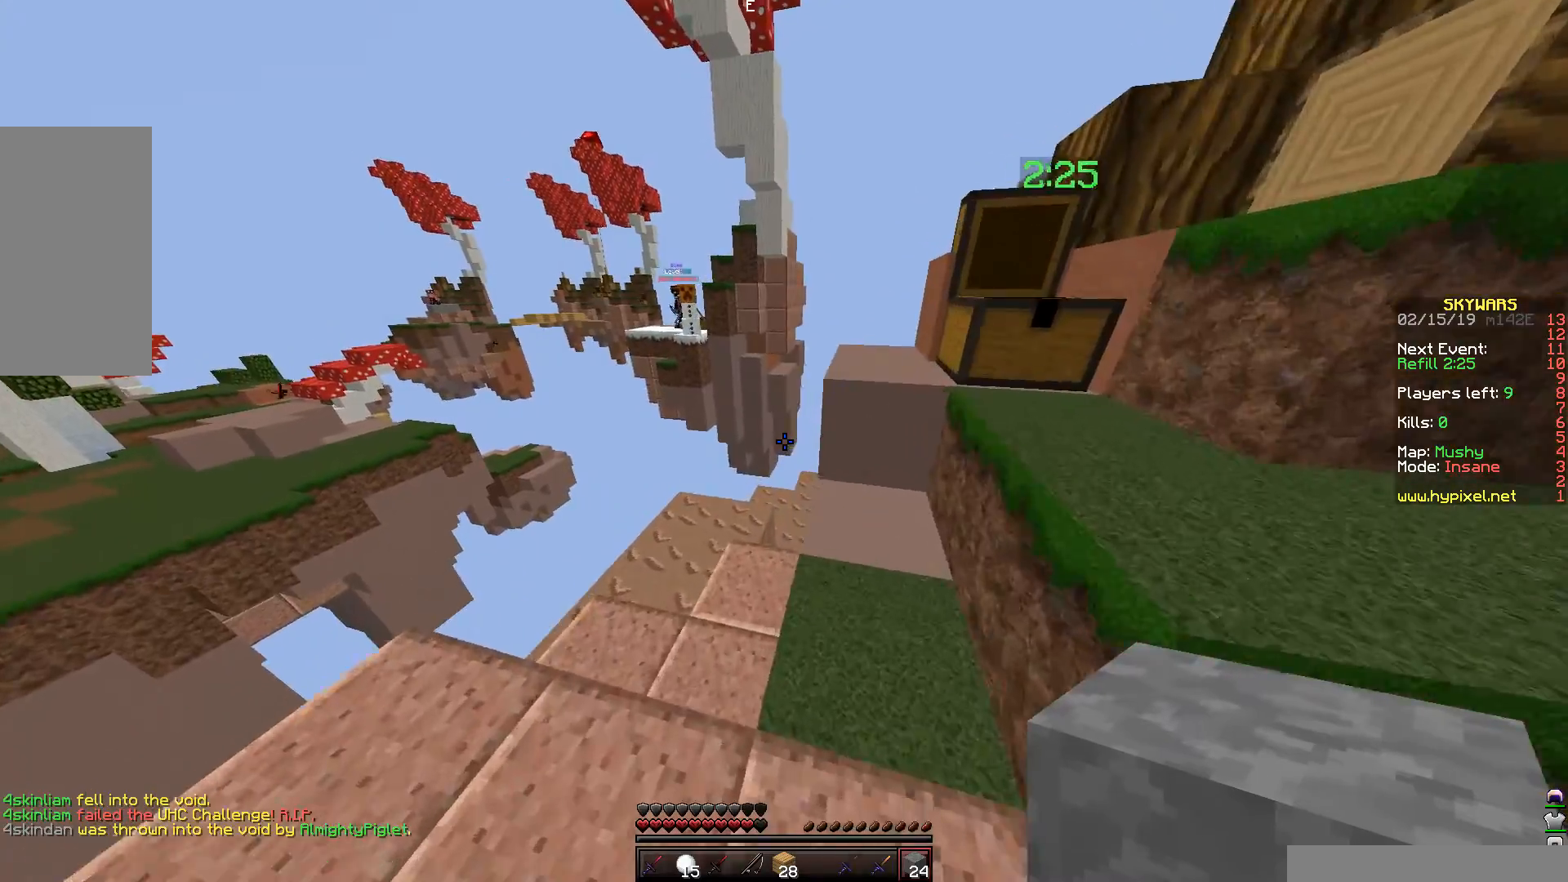
{"keys": ["w"], "mouse": [], "events": []}
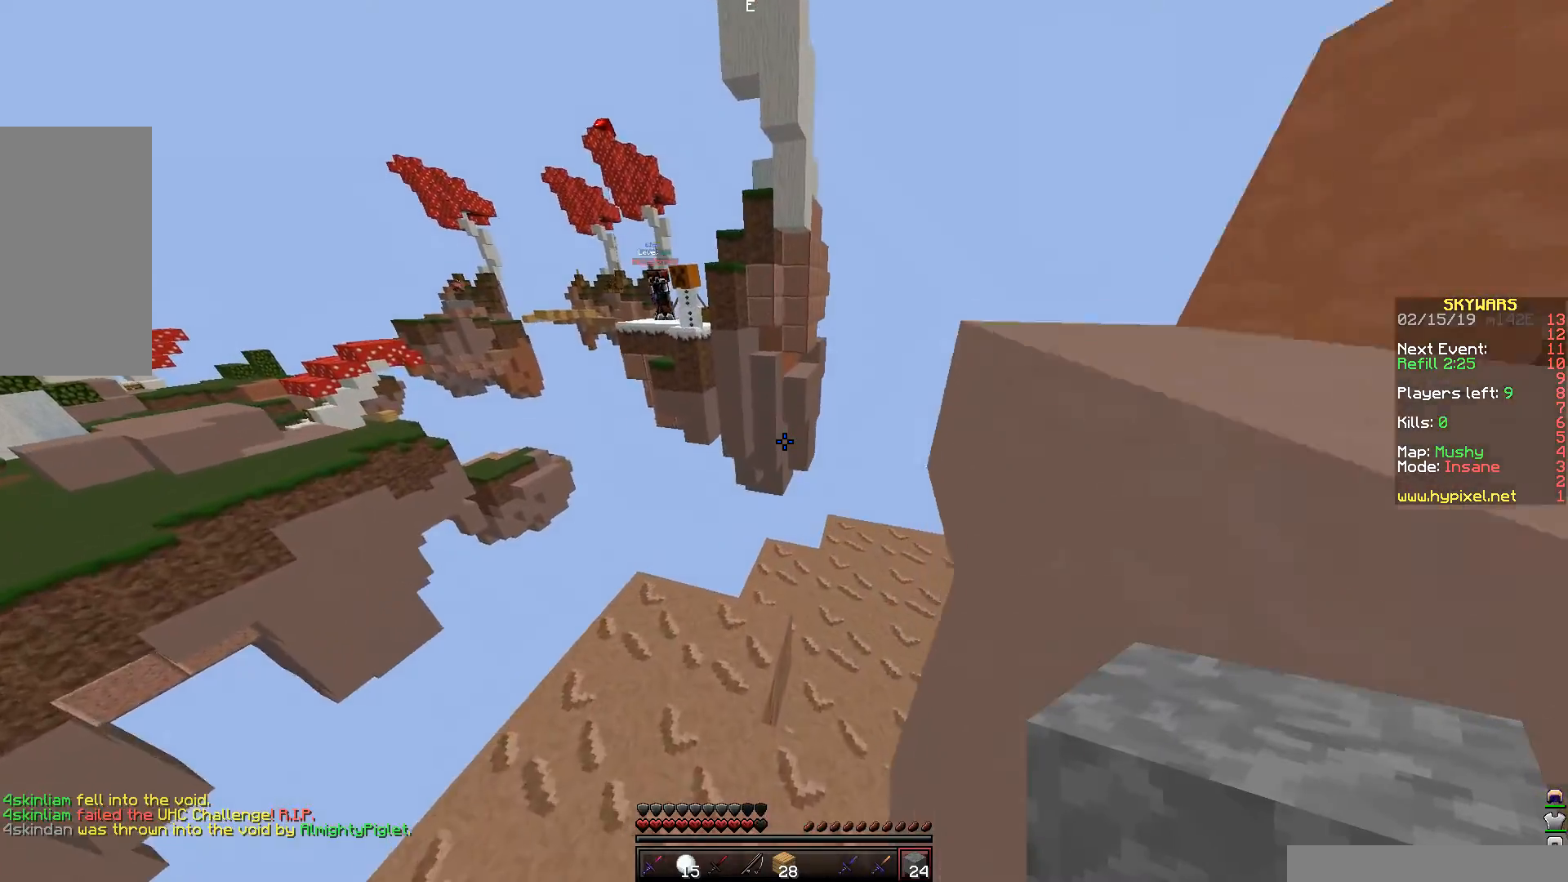
{"keys": ["d"], "mouse": [], "events": [[300, "d", "down"], [400, "w", "up"]]}
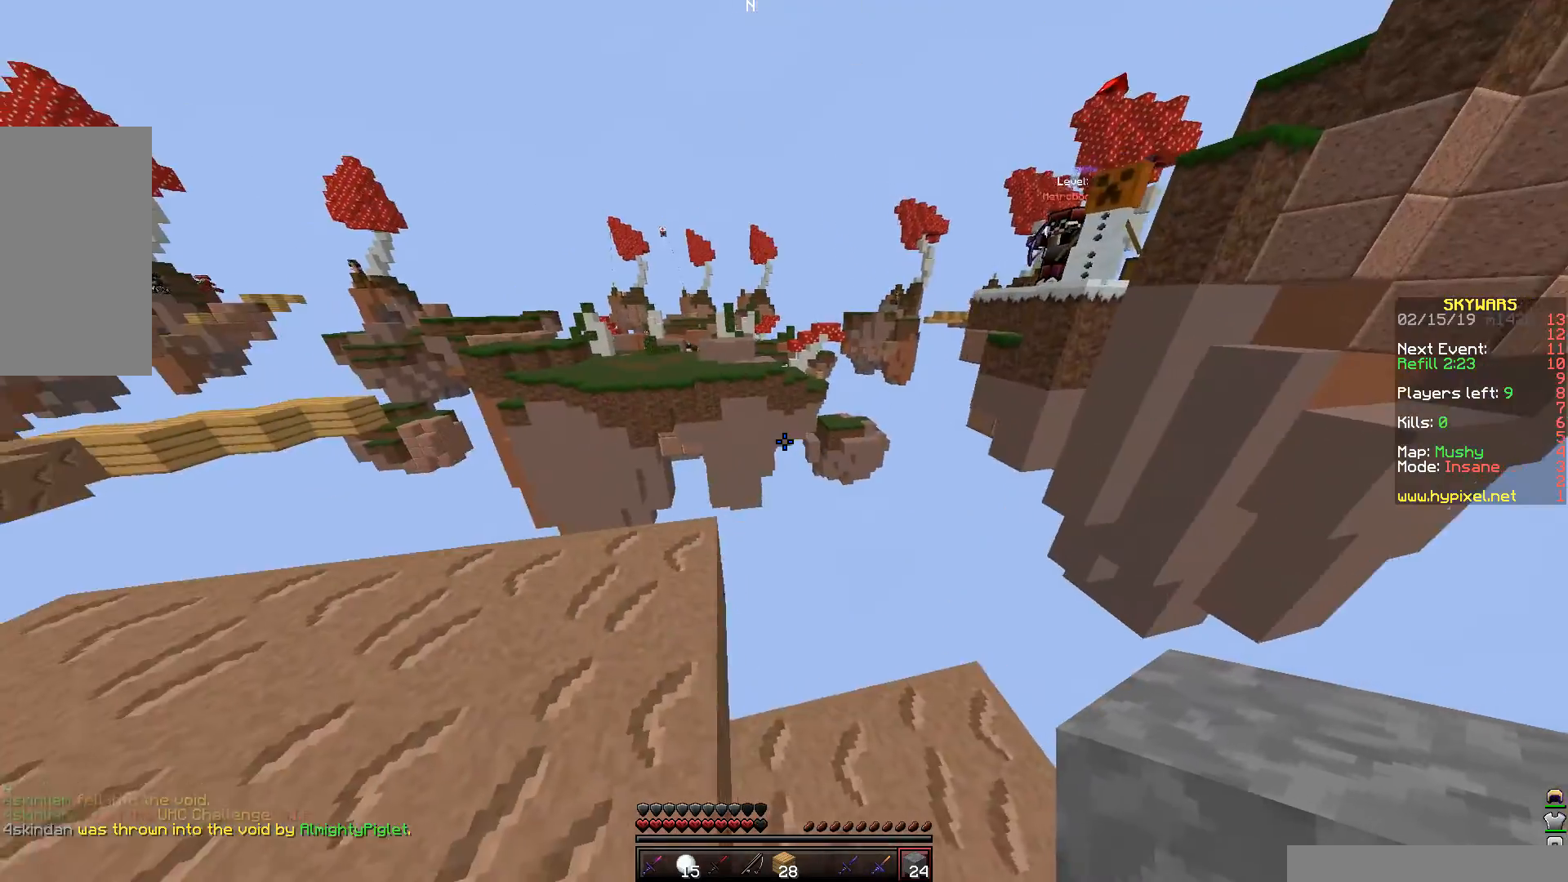
{"keys": [], "mouse": [], "events": [[283, "s", "down"], [300, "d", "up"], [450, "a", "down"], [500, "a", "up"], [500, "s", "up"]]}